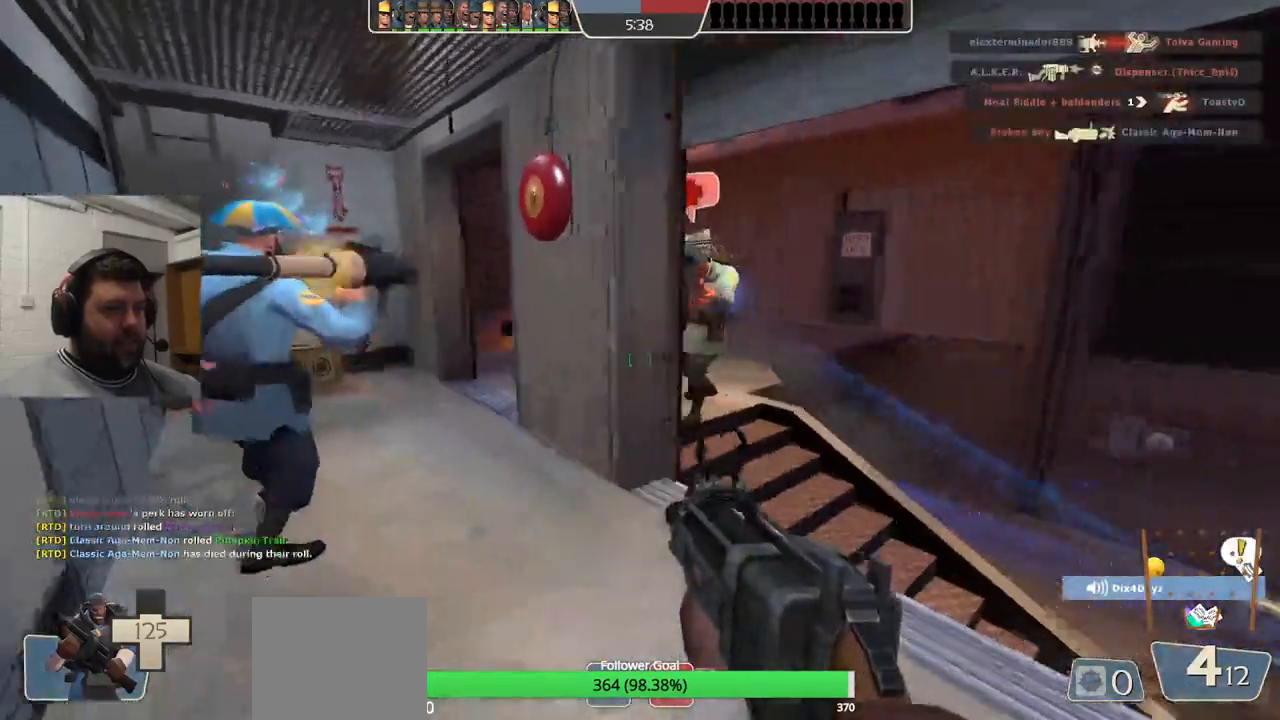
Gameplay with a controller (PlayStation layout); each line is a JSON object with the inputs held at the frame after it (dt_ms = milliseconds from this image to that frame). "events" lists button and stick changes between this image and that frame as [ms after this image, input, new state], when the widget could be followed in between. Not read: L1.
{"dt_ms": 500, "buttons": ["TRIANGLE"], "left_stick": "up", "right_stick": "center", "events": [[333, "left_stick", "center"], [483, "left_stick", "up"]]}
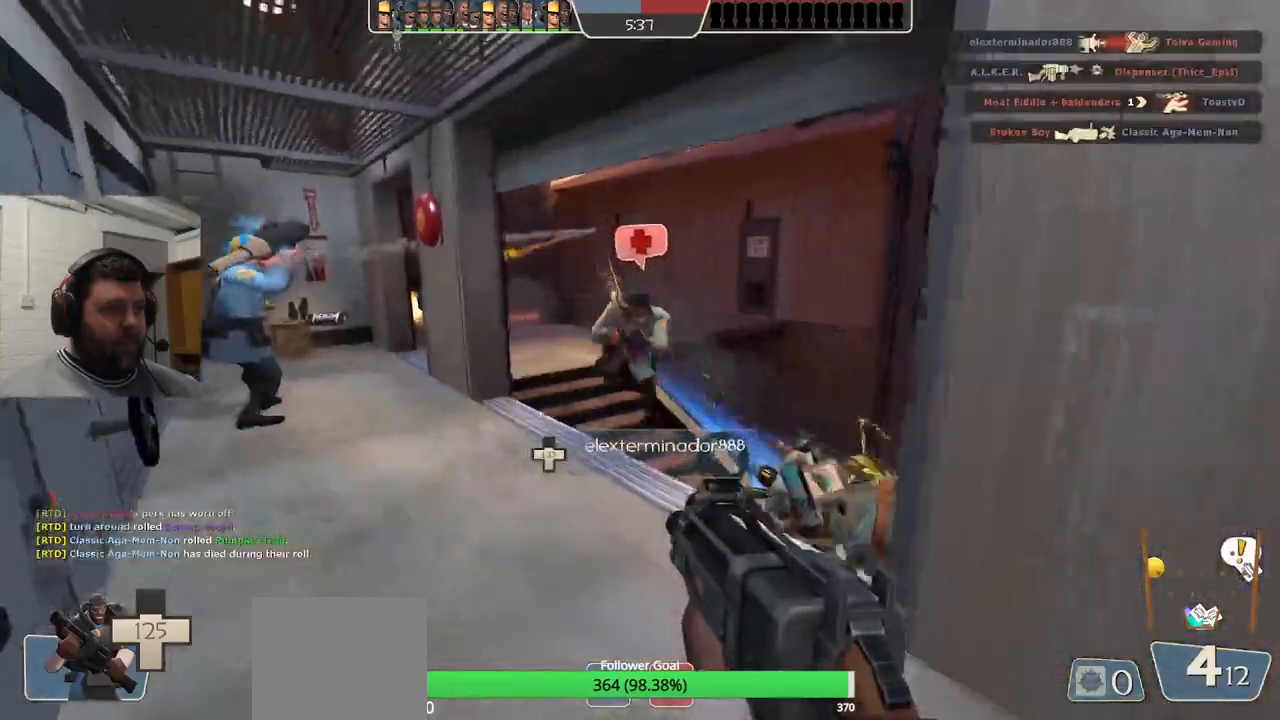
{"dt_ms": 500, "buttons": ["TRIANGLE"], "left_stick": "up-left", "right_stick": "center", "events": [[233, "left_stick", "up-left"]]}
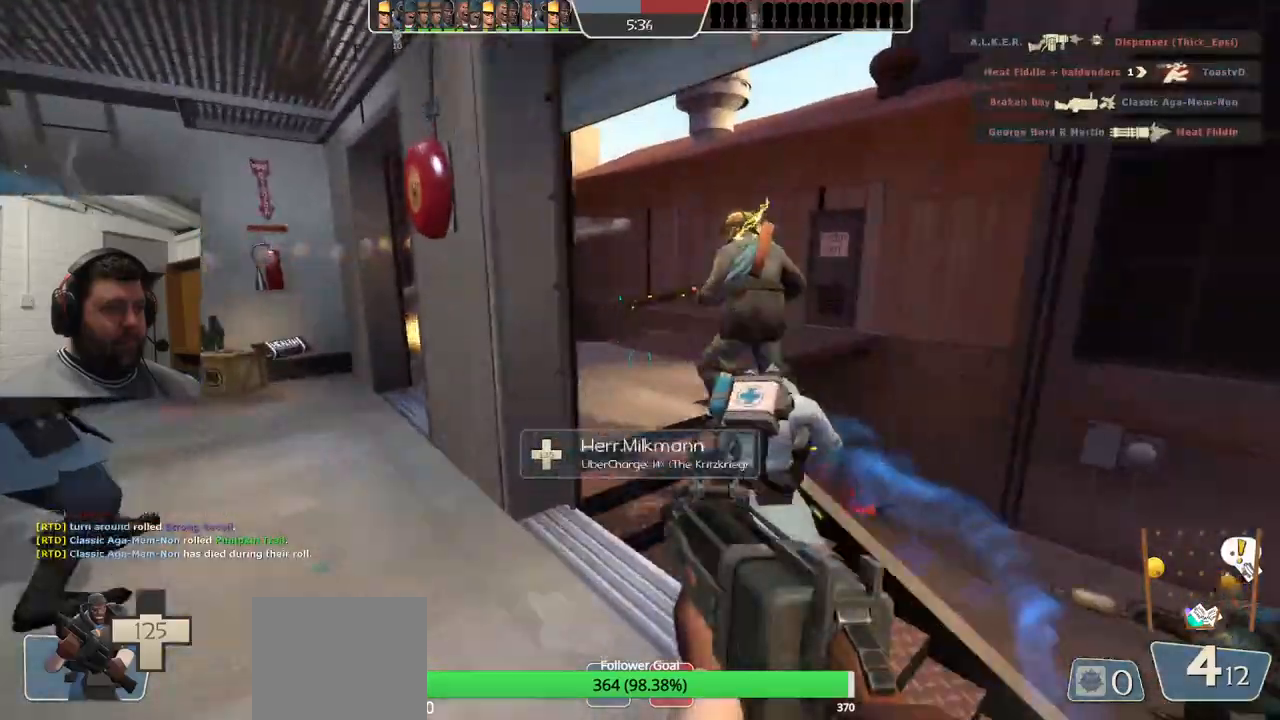
{"dt_ms": 500, "buttons": [], "left_stick": "up-left", "right_stick": "center", "events": [[283, "TRIANGLE", "up"]]}
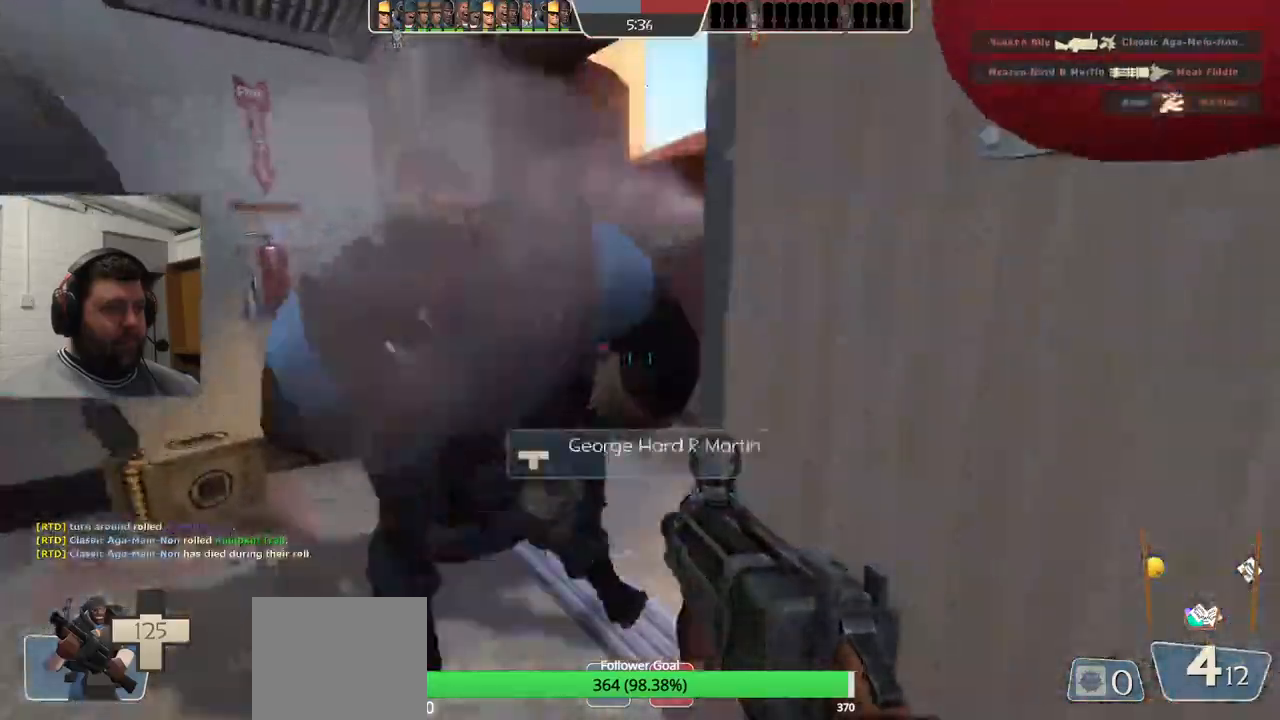
{"dt_ms": 500, "buttons": [], "left_stick": "right", "right_stick": "center", "events": [[117, "left_stick", "up"], [350, "left_stick", "up-right"], [467, "left_stick", "right"]]}
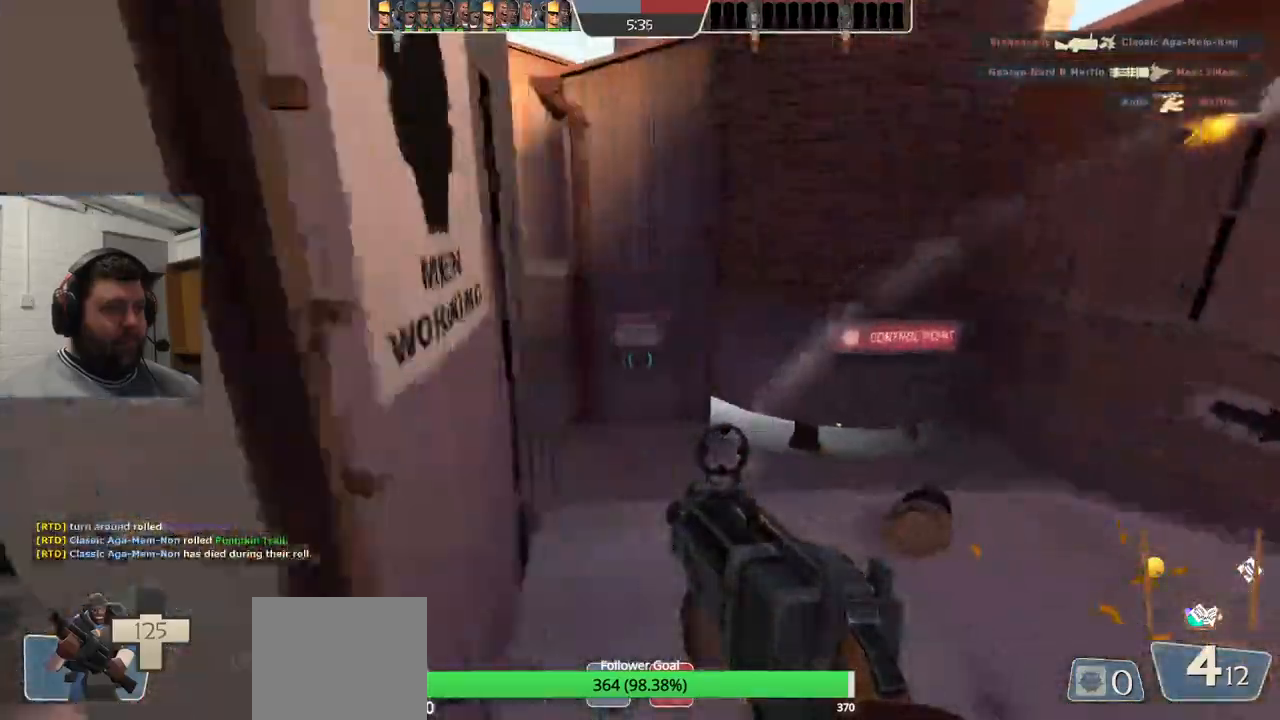
{"dt_ms": 500, "buttons": [], "left_stick": "down-right", "right_stick": "center", "events": [[483, "left_stick", "down-right"]]}
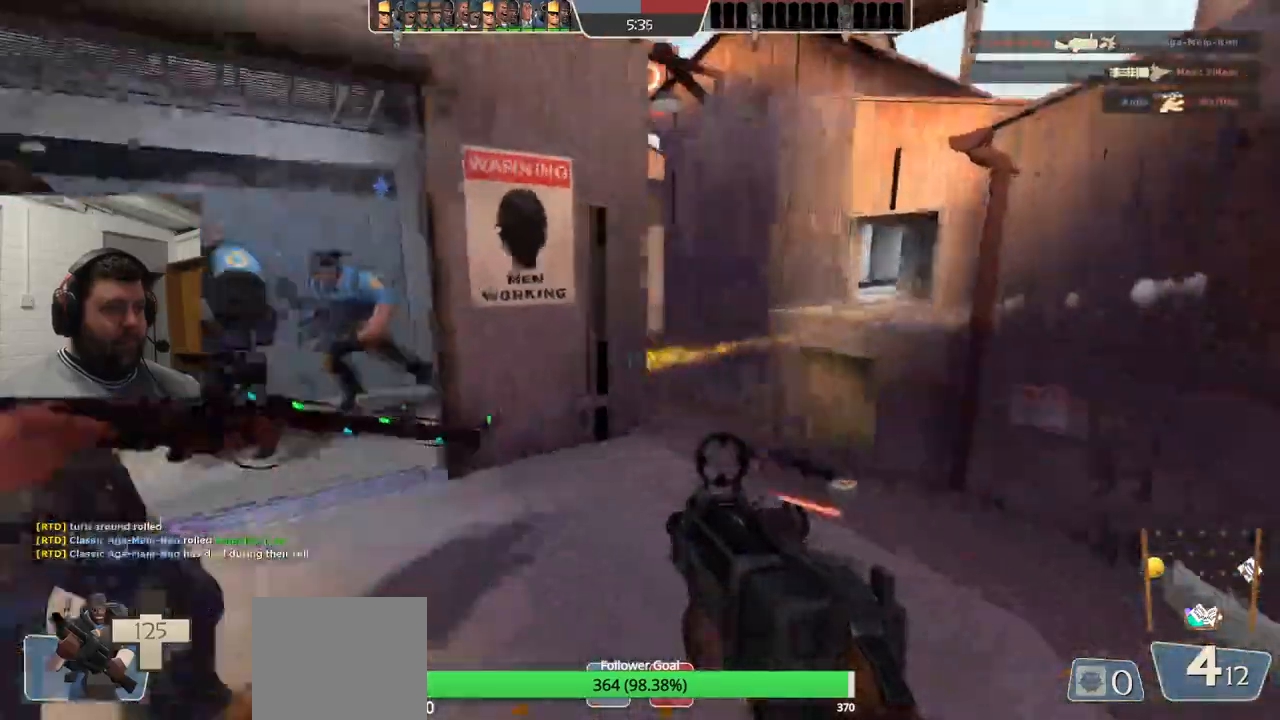
{"dt_ms": 500, "buttons": ["R1", "R2"], "left_stick": "up", "right_stick": "center", "events": [[267, "R2", "down"], [333, "left_stick", "down-left"], [417, "R1", "down"], [417, "left_stick", "up-left"], [483, "left_stick", "up"]]}
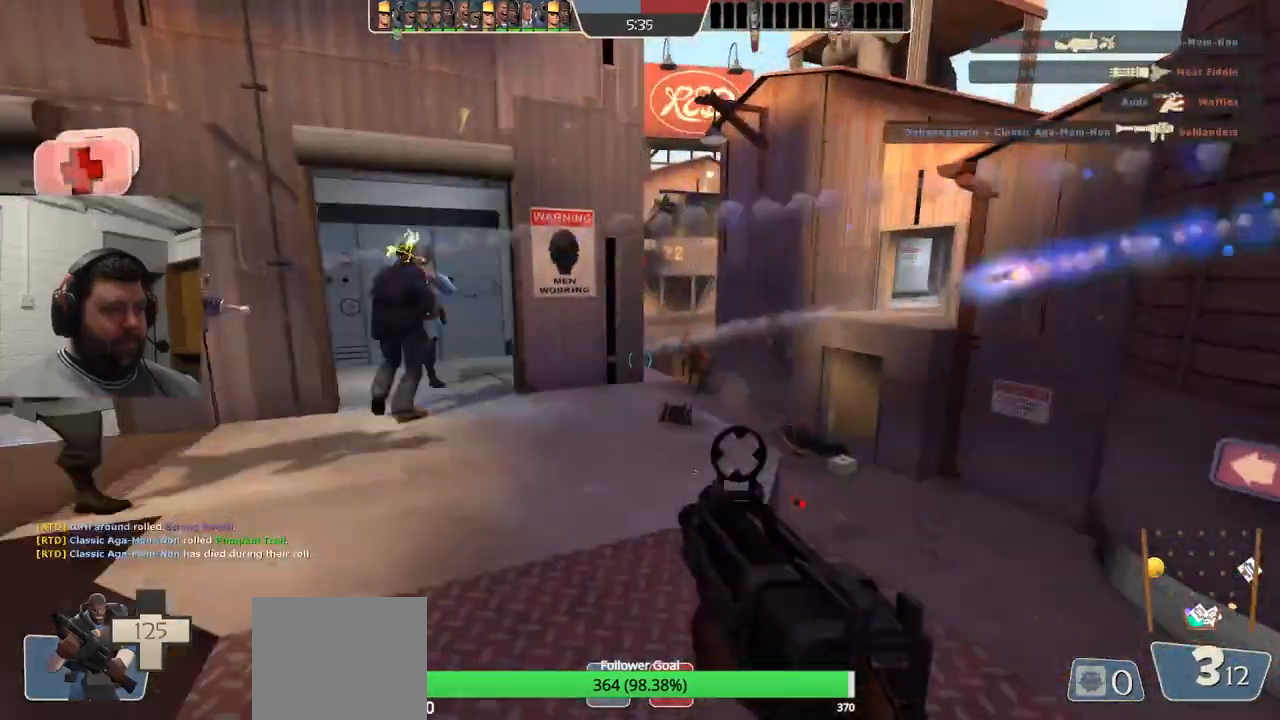
{"dt_ms": 500, "buttons": ["R2"], "left_stick": "up-left", "right_stick": "center", "events": [[67, "R1", "up"], [200, "left_stick", "right"], [283, "left_stick", "down"], [450, "left_stick", "up-left"]]}
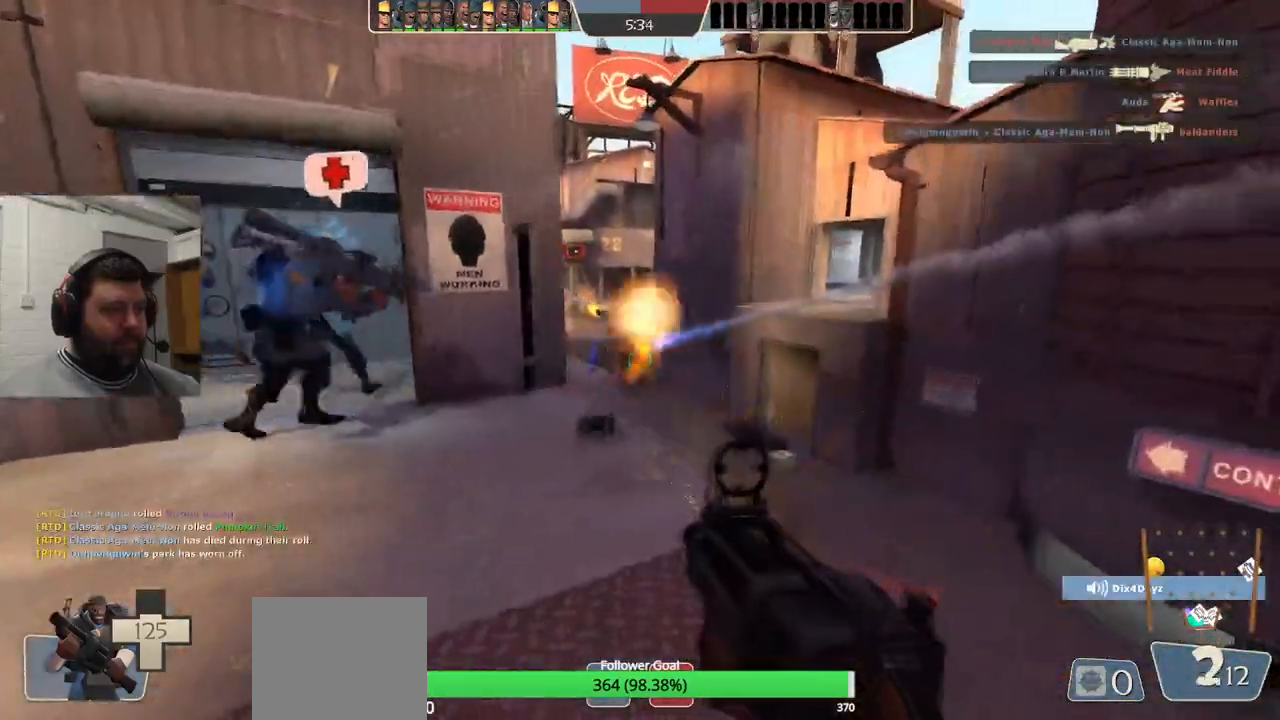
{"dt_ms": 500, "buttons": ["R2"], "left_stick": "down-right", "right_stick": "center", "events": [[100, "R1", "down"], [150, "R1", "up"], [150, "left_stick", "right"], [250, "left_stick", "down"], [350, "left_stick", "left"], [400, "left_stick", "up"], [500, "left_stick", "down-right"]]}
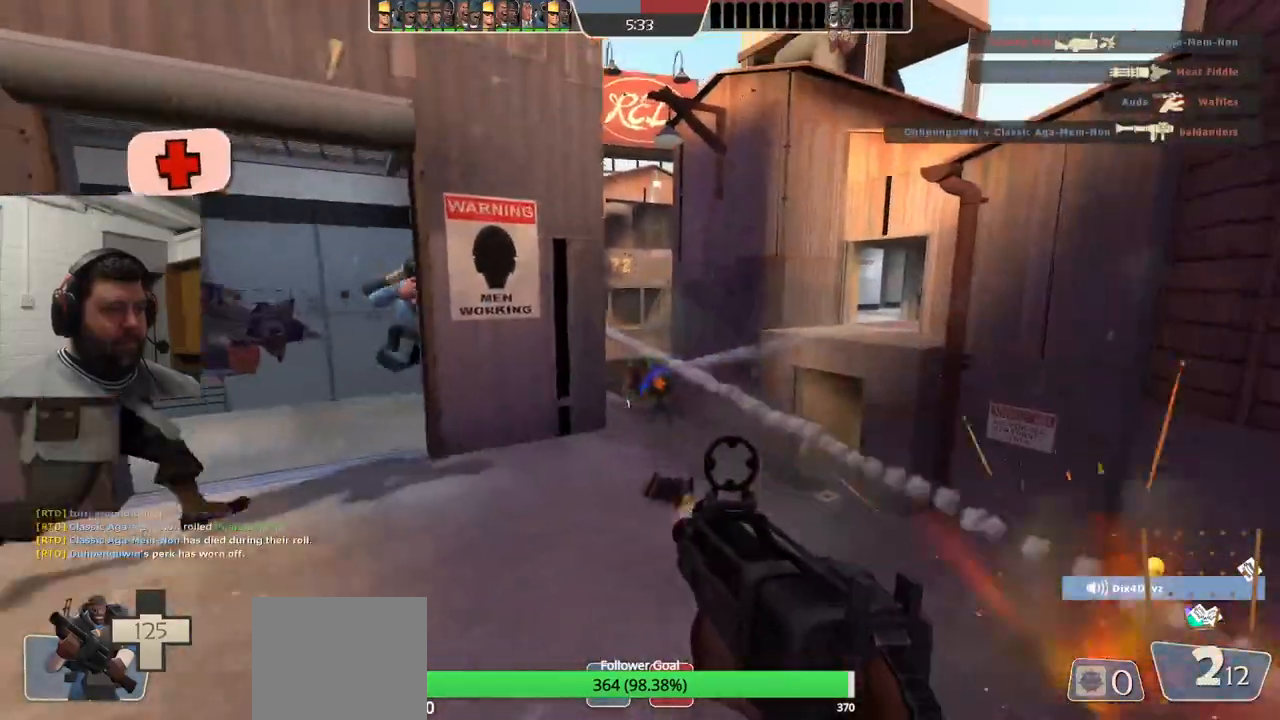
{"dt_ms": 1000, "buttons": [], "left_stick": "up-left", "right_stick": "center"}
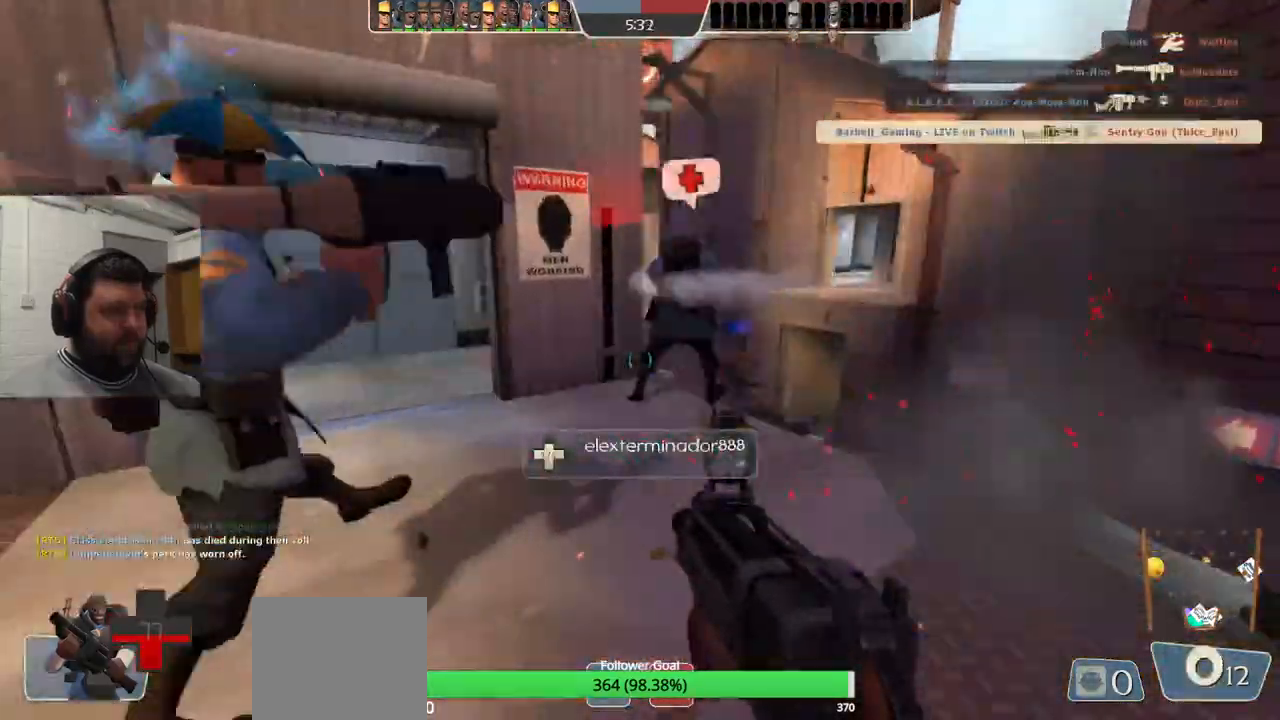
{"dt_ms": 500, "buttons": [], "left_stick": "up", "right_stick": "center", "events": [[133, "left_stick", "up"]]}
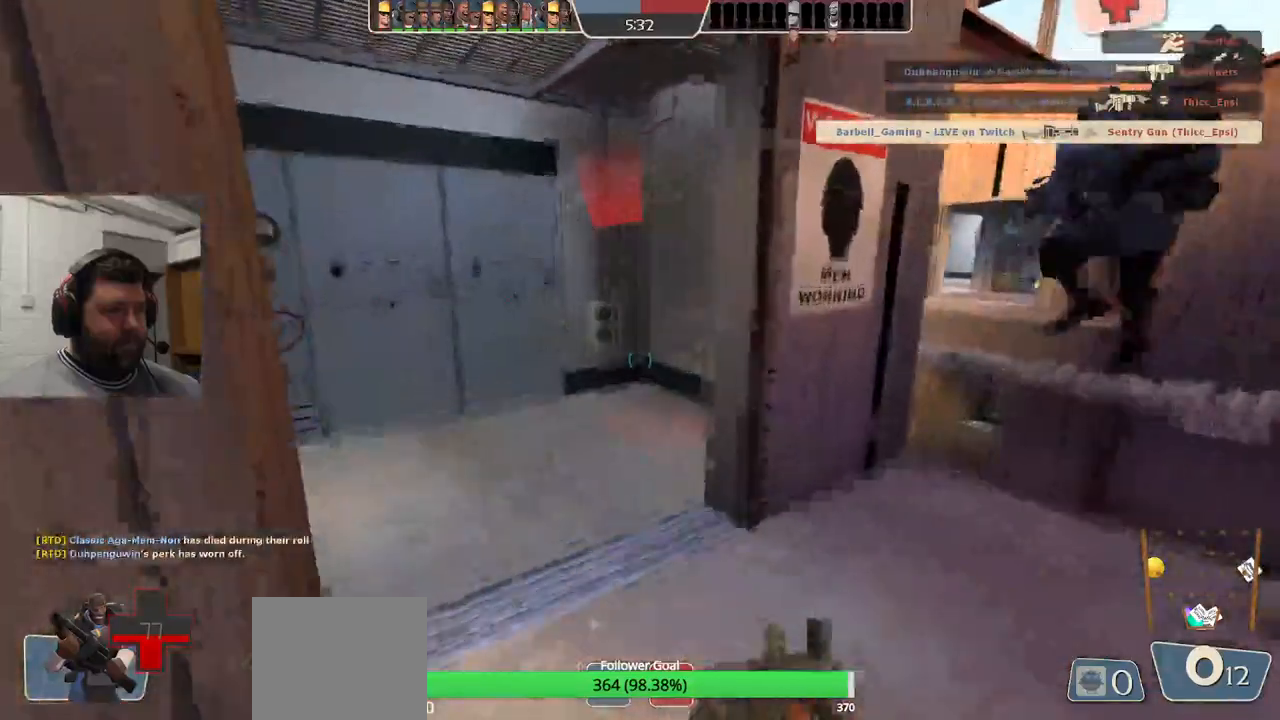
{"dt_ms": 500, "buttons": [], "left_stick": "up", "right_stick": "center", "events": []}
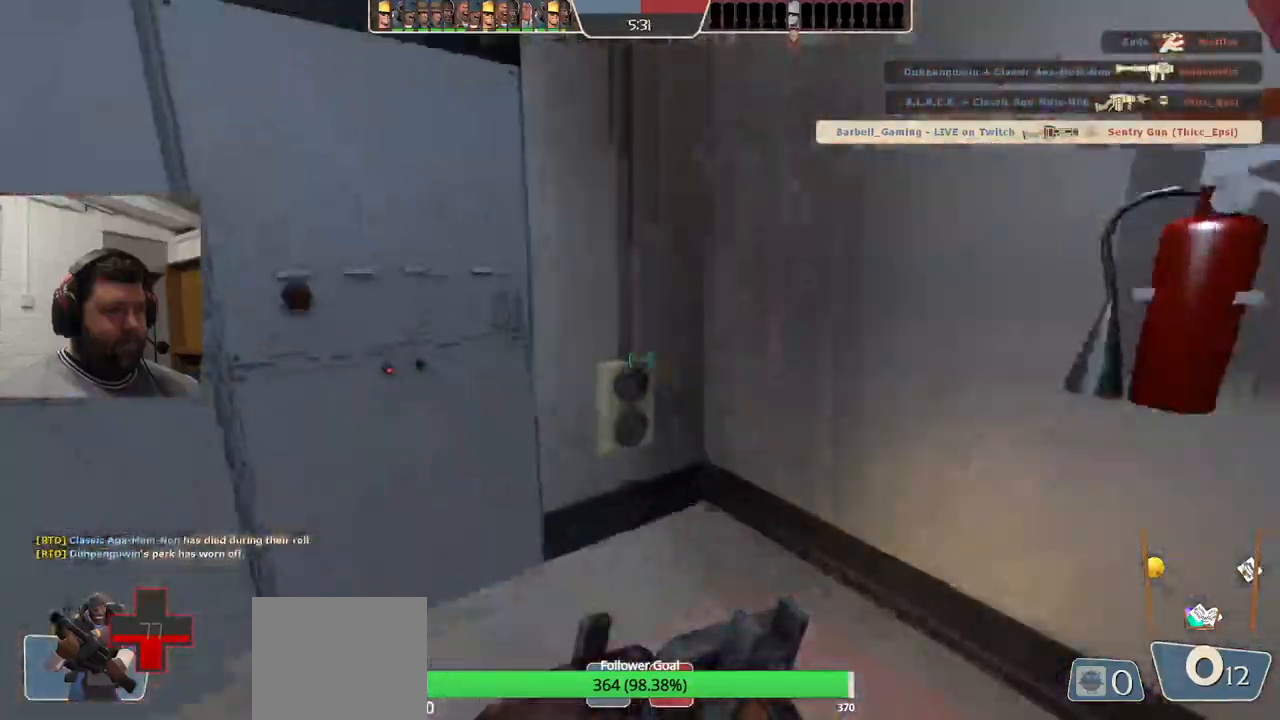
{"dt_ms": 500, "buttons": [], "left_stick": "center", "right_stick": "center", "events": [[33, "left_stick", "up-right"], [100, "right_stick", "left"], [200, "left_stick", "right"], [300, "left_stick", "center"], [417, "right_stick", "center"]]}
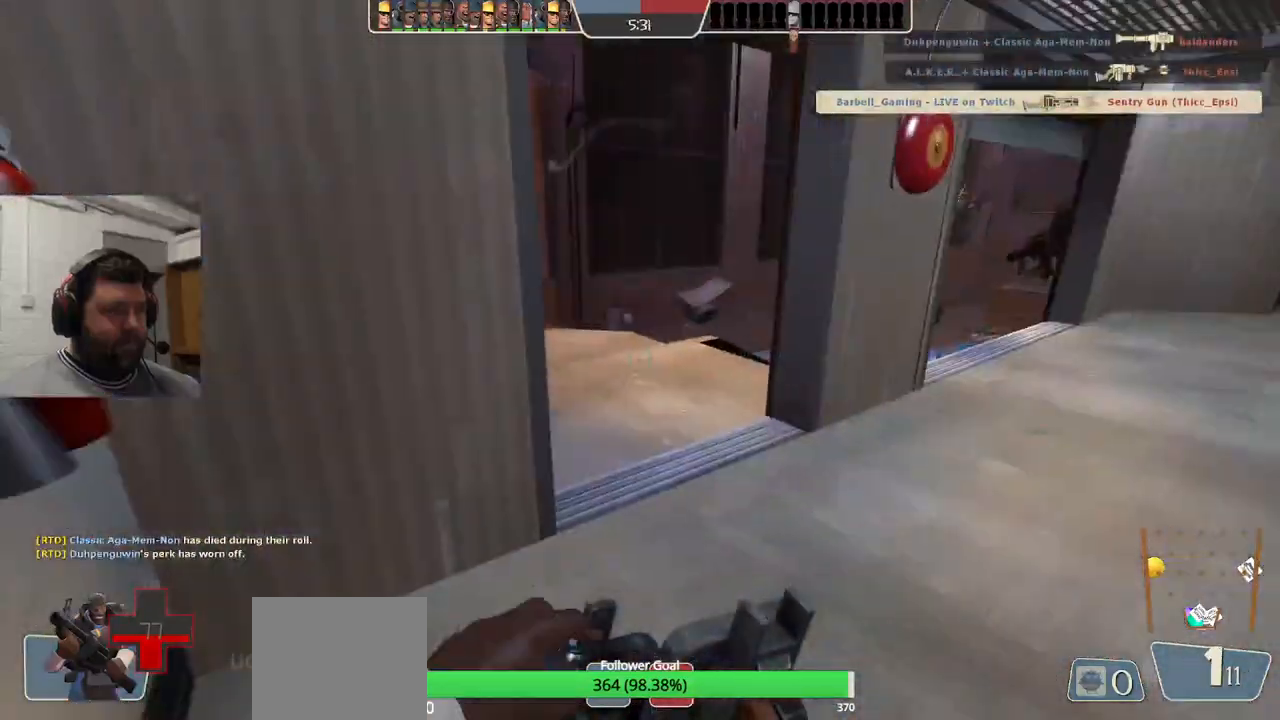
{"dt_ms": 500, "buttons": [], "left_stick": "up-right", "right_stick": "right", "events": [[67, "left_stick", "up"], [233, "left_stick", "up-right"], [433, "right_stick", "right"]]}
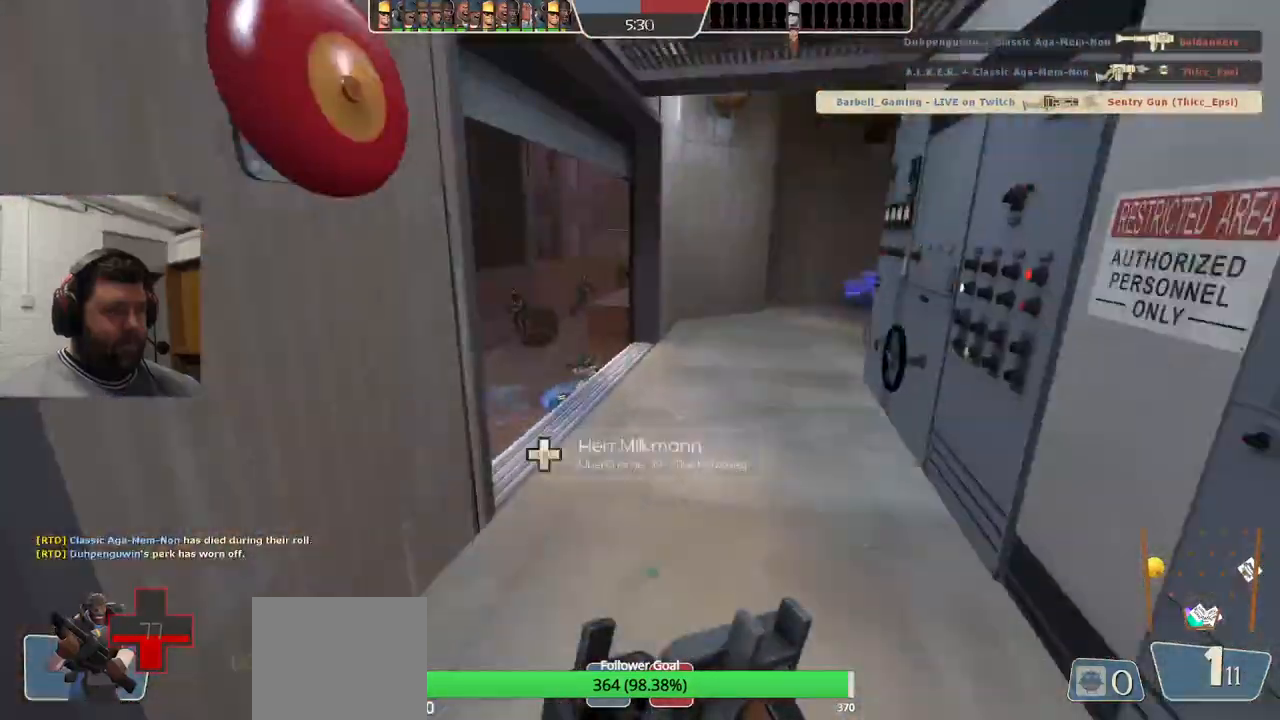
{"dt_ms": 500, "buttons": [], "left_stick": "up", "right_stick": "center", "events": [[100, "right_stick", "center"], [117, "left_stick", "up"]]}
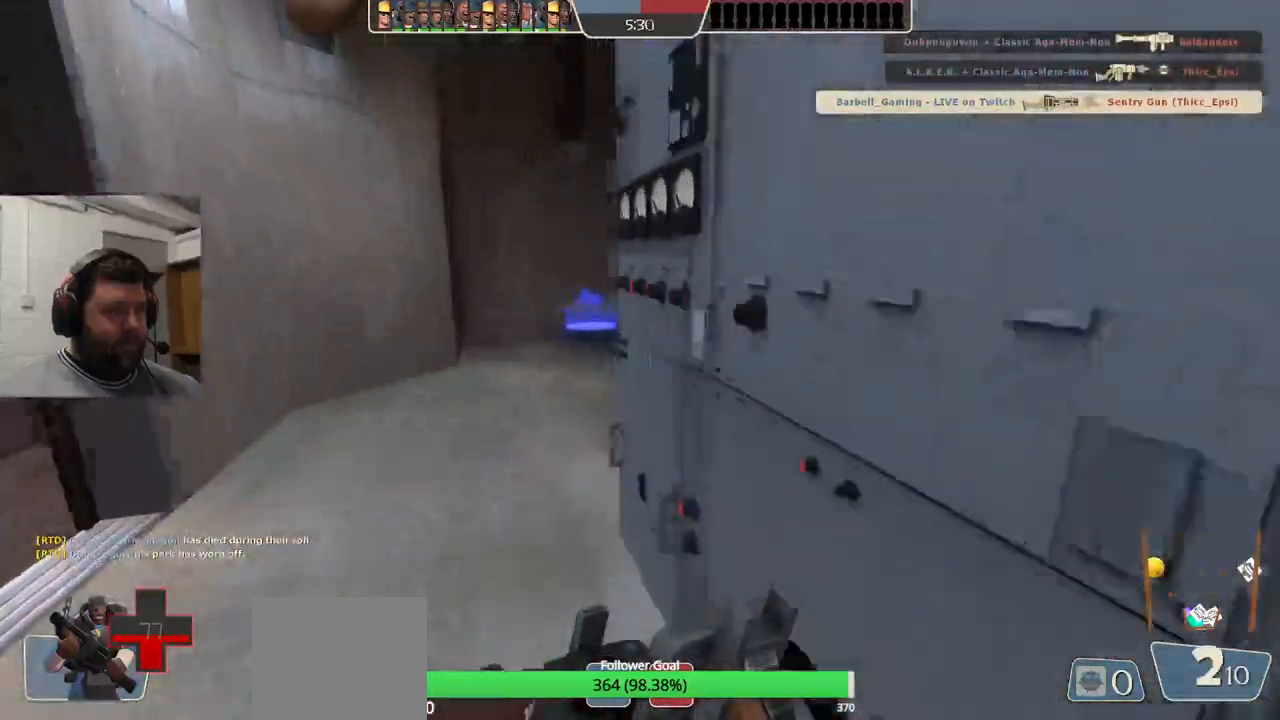
{"dt_ms": 500, "buttons": [], "left_stick": "up", "right_stick": "center", "events": []}
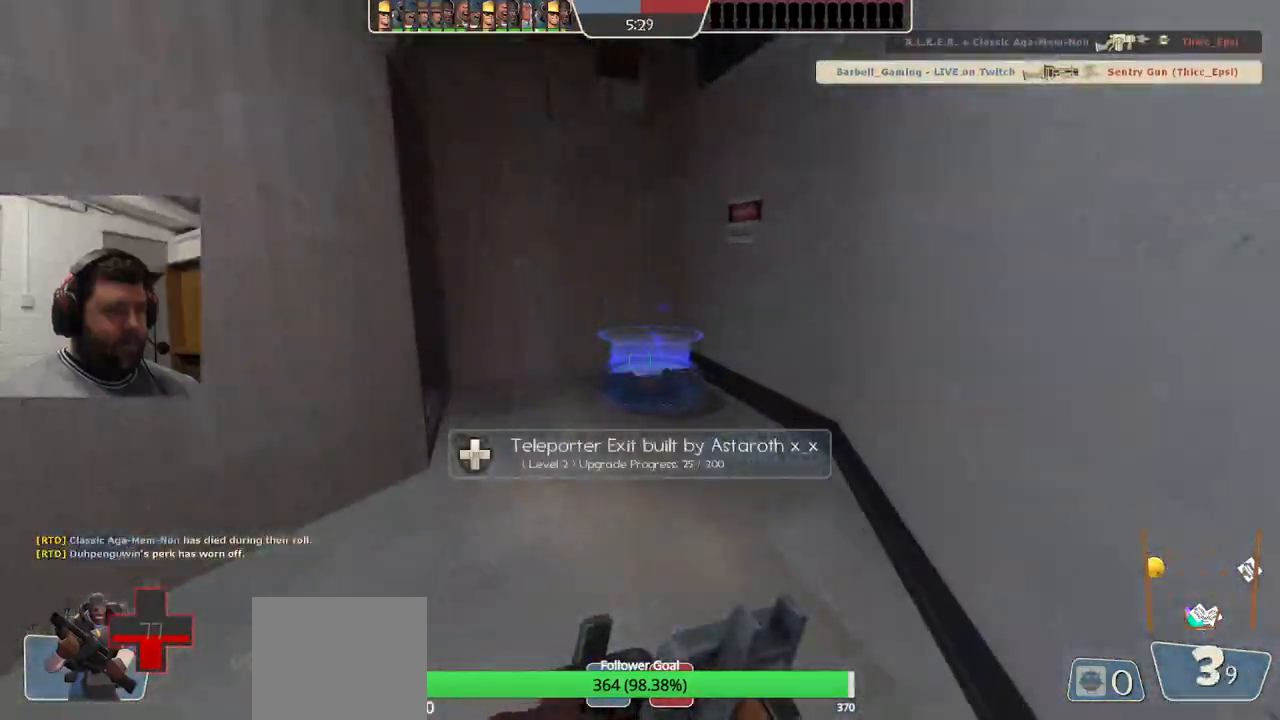
{"dt_ms": 500, "buttons": [], "left_stick": "up", "right_stick": "center", "events": [[133, "right_stick", "left"], [383, "right_stick", "center"]]}
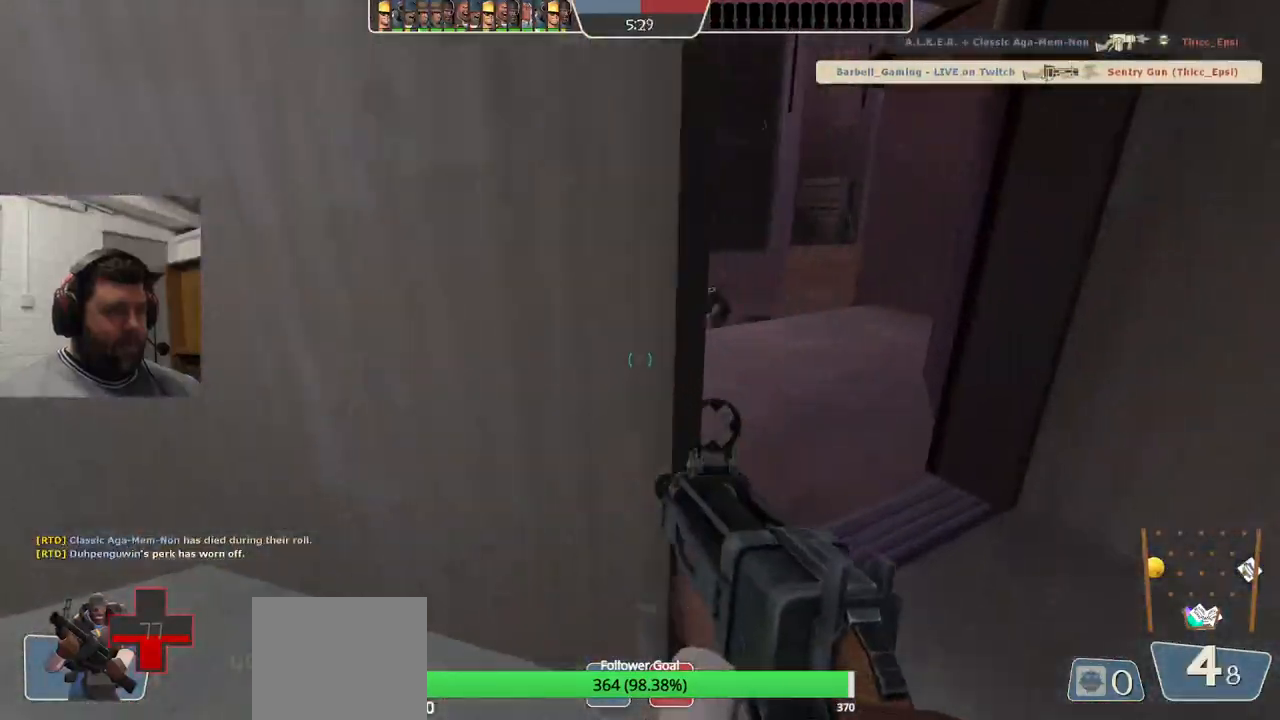
{"dt_ms": 500, "buttons": [], "left_stick": "left", "right_stick": "center", "events": [[233, "left_stick", "center"], [283, "right_stick", "left"], [400, "left_stick", "left"], [500, "right_stick", "center"]]}
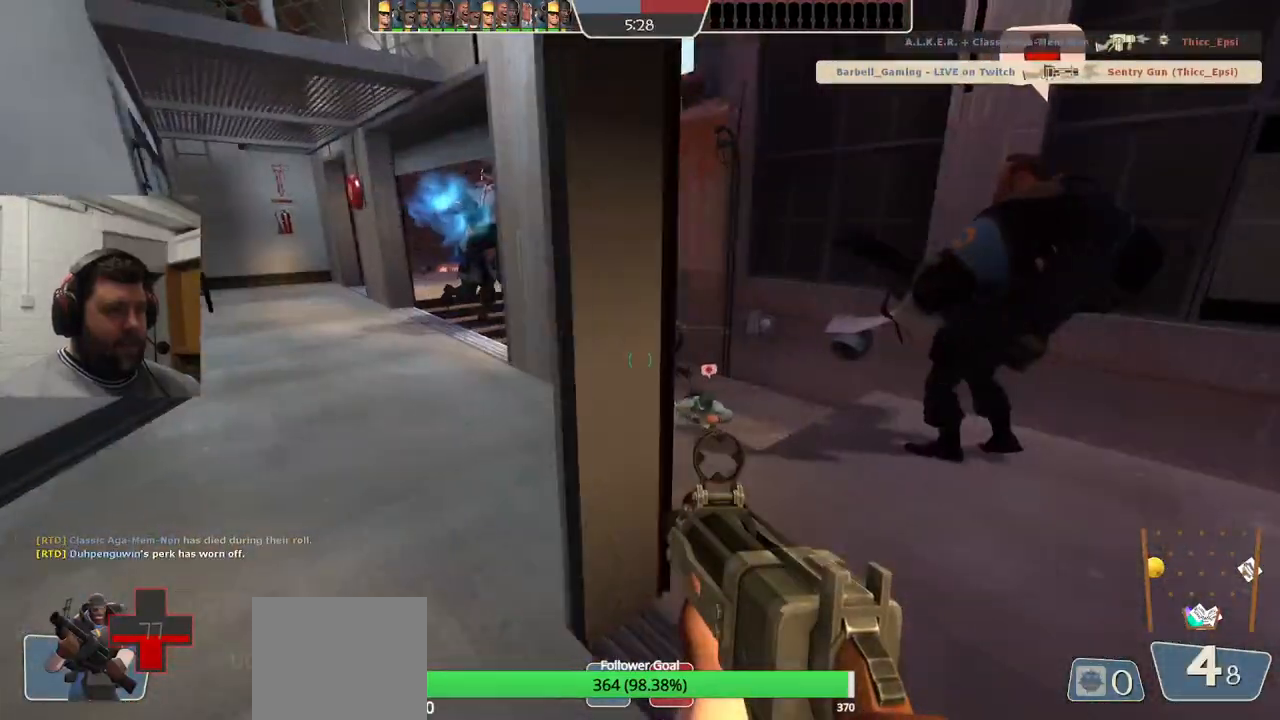
{"dt_ms": 500, "buttons": [], "left_stick": "up-left", "right_stick": "center", "events": [[117, "left_stick", "up-left"]]}
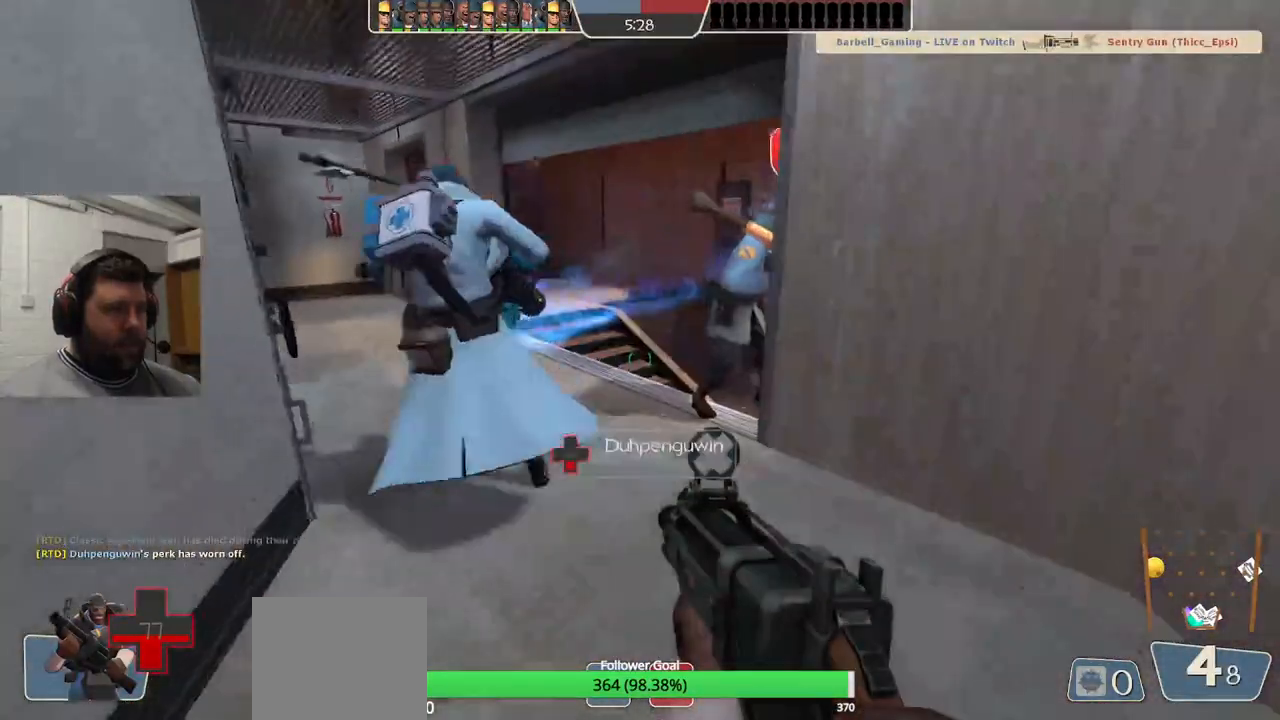
{"dt_ms": 500, "buttons": [], "left_stick": "up-left", "right_stick": "center", "events": []}
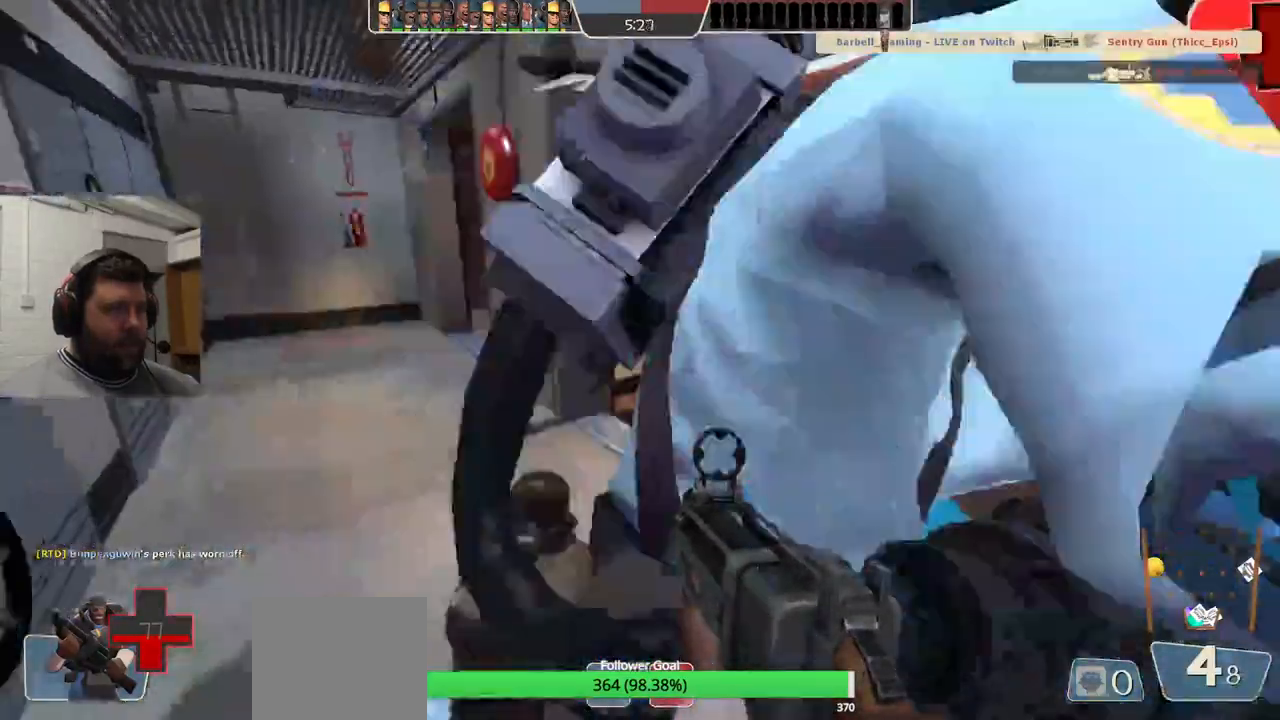
{"dt_ms": 500, "buttons": ["SQUARE"], "left_stick": "up-left", "right_stick": "center", "events": [[17, "right_stick", "left"], [100, "right_stick", "center"], [267, "SQUARE", "down"], [367, "SQUARE", "up"], [417, "SQUARE", "down"]]}
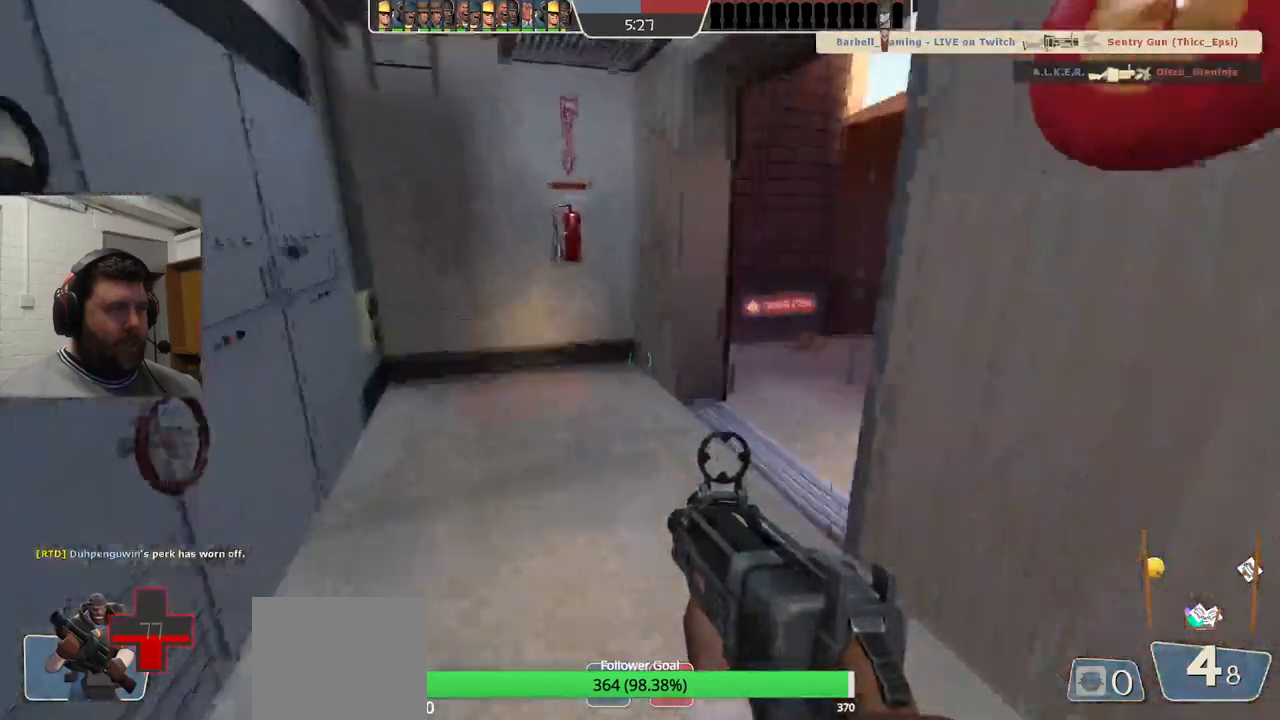
{"dt_ms": 500, "buttons": [], "left_stick": "up-left", "right_stick": "right", "events": [[17, "SQUARE", "up"], [100, "SQUARE", "down"], [200, "SQUARE", "up"], [483, "right_stick", "right"]]}
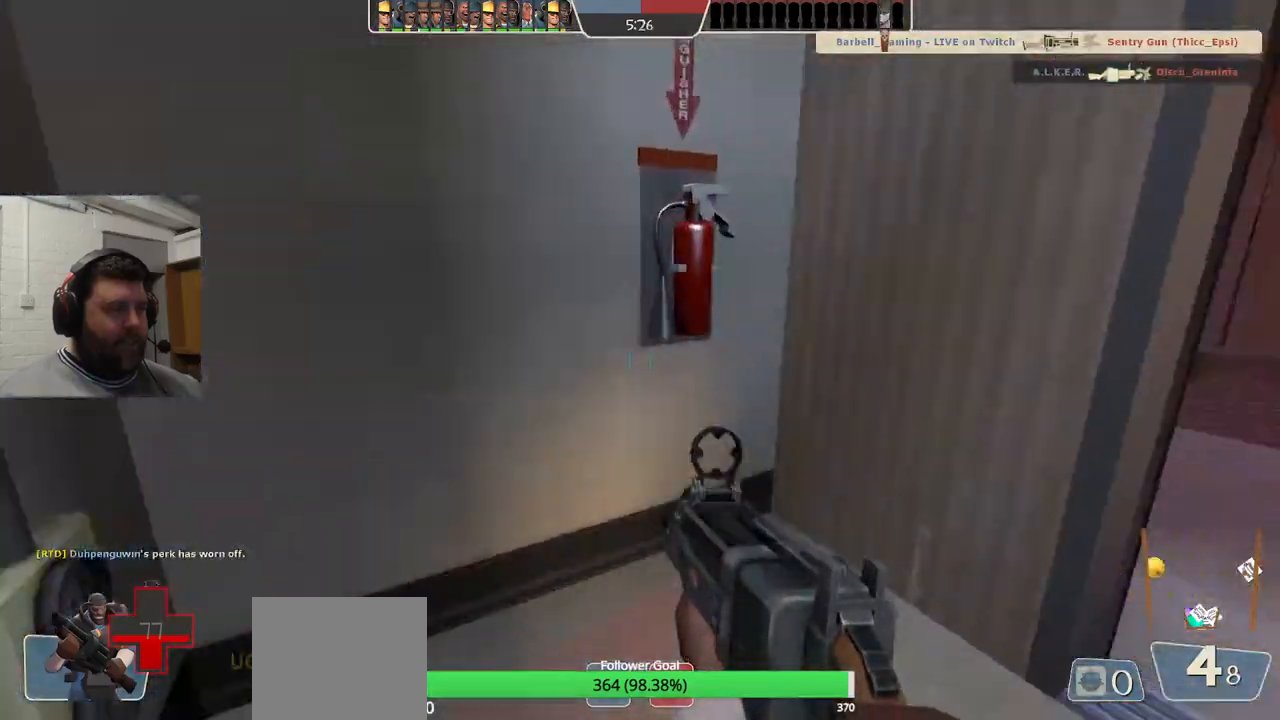
{"dt_ms": 500, "buttons": [], "left_stick": "up-right", "right_stick": "center", "events": [[100, "right_stick", "center"], [200, "left_stick", "center"], [233, "SQUARE", "down"], [317, "SQUARE", "up"], [400, "left_stick", "up-right"], [433, "SQUARE", "down"], [450, "SQUARE", "up"]]}
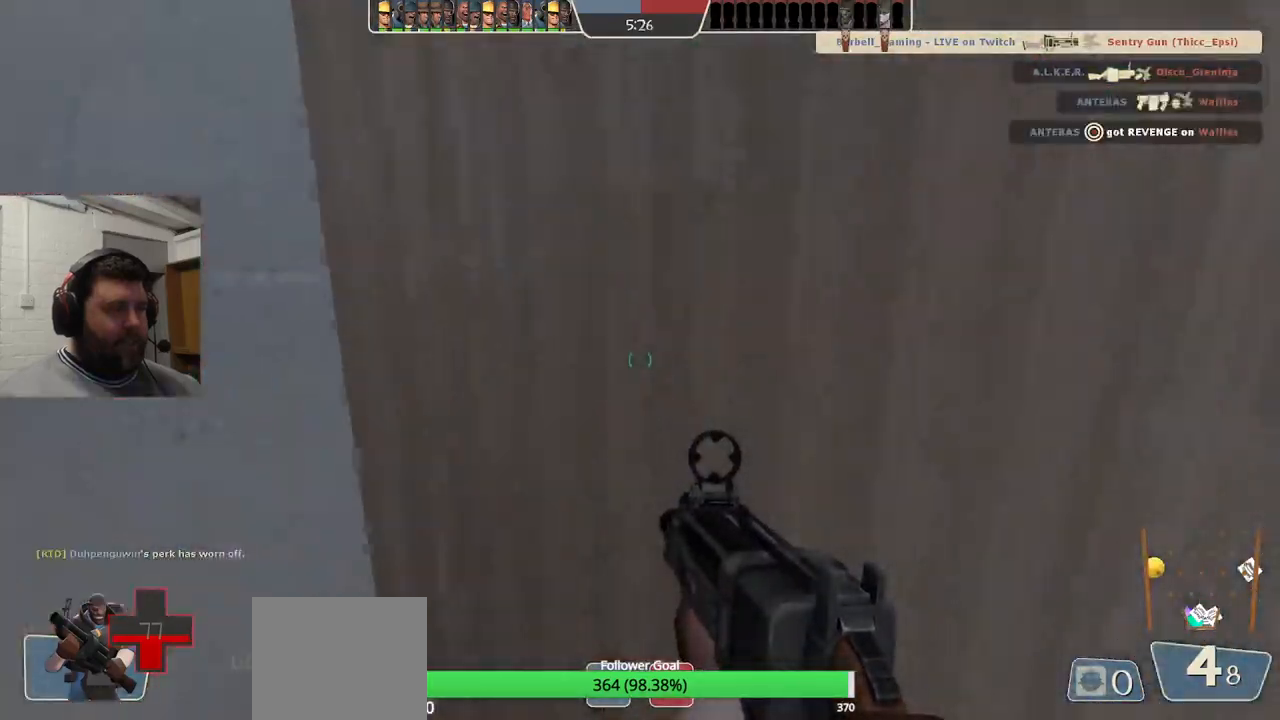
{"dt_ms": 500, "buttons": [], "left_stick": "up", "right_stick": "center", "events": [[33, "SQUARE", "down"], [50, "left_stick", "down-right"], [133, "SQUARE", "up"], [150, "left_stick", "down"], [183, "SQUARE", "down"], [317, "SQUARE", "up"], [317, "left_stick", "center"], [383, "left_stick", "up"]]}
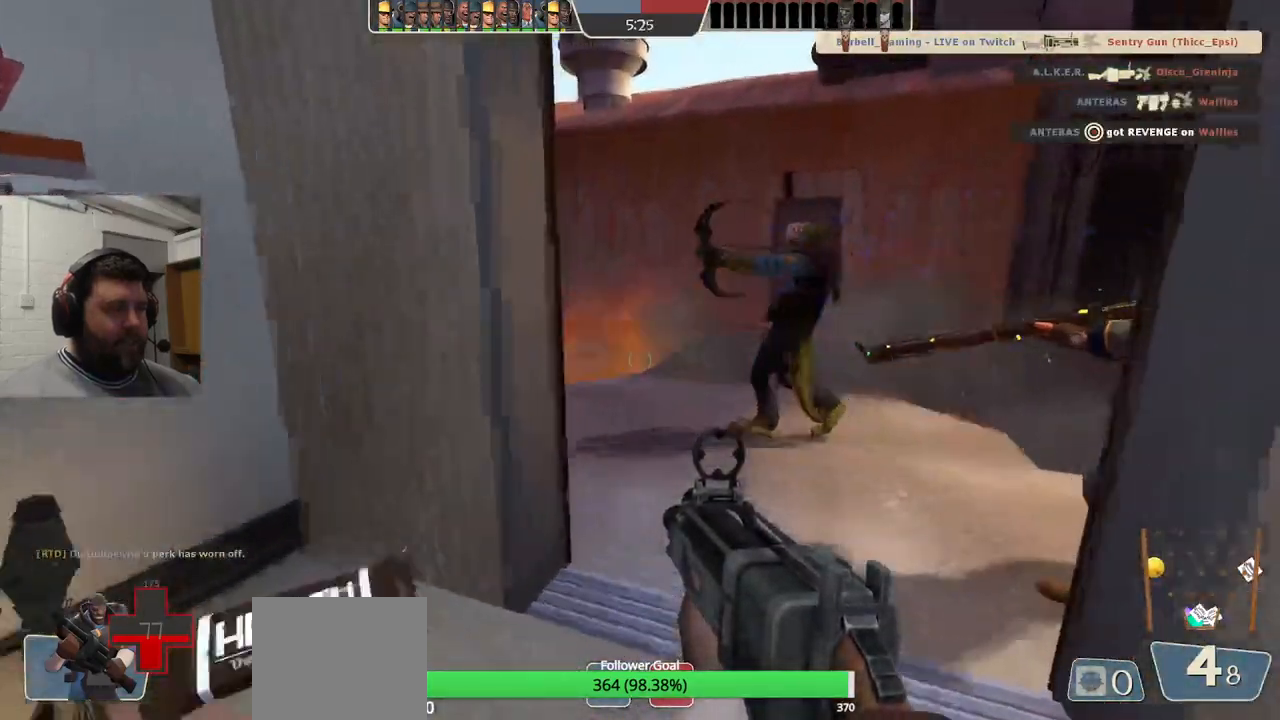
{"dt_ms": 500, "buttons": [], "left_stick": "right", "right_stick": "center", "events": [[150, "left_stick", "up-right"], [233, "right_stick", "left"], [367, "left_stick", "right"], [383, "right_stick", "center"]]}
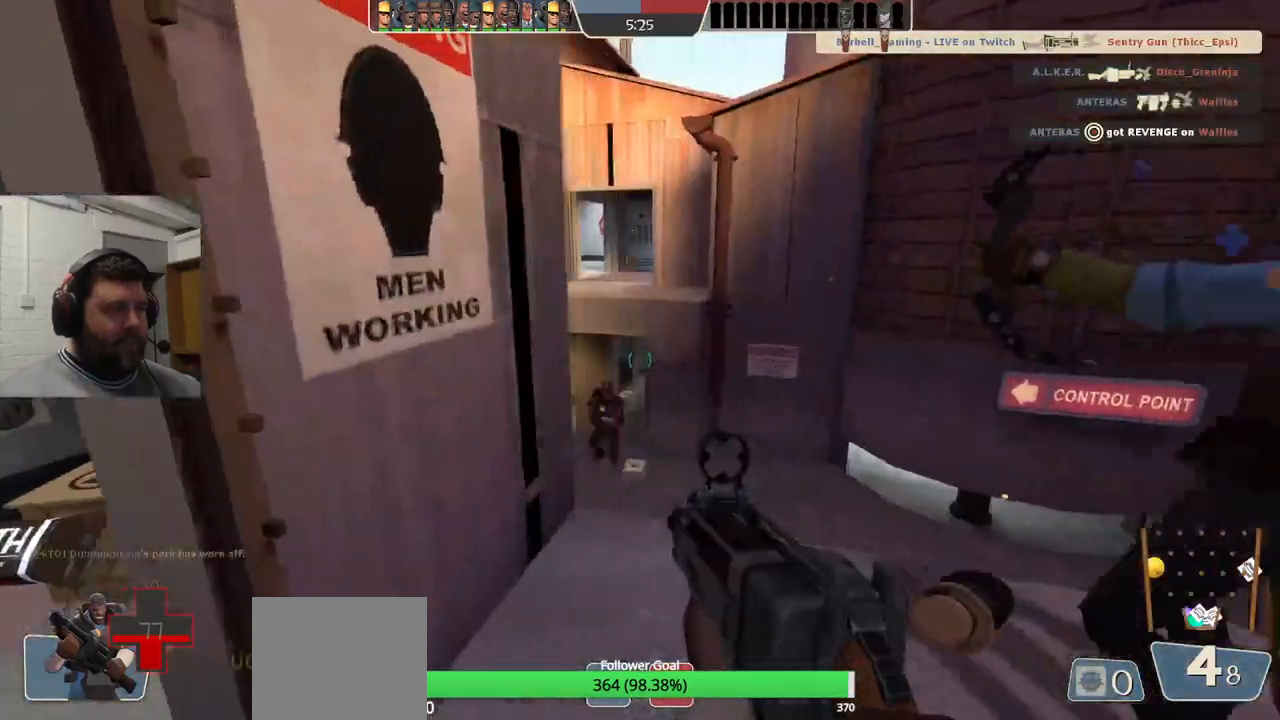
{"dt_ms": 500, "buttons": [], "left_stick": "up-left", "right_stick": "center", "events": [[50, "left_stick", "up"], [117, "left_stick", "left"], [300, "left_stick", "up-left"]]}
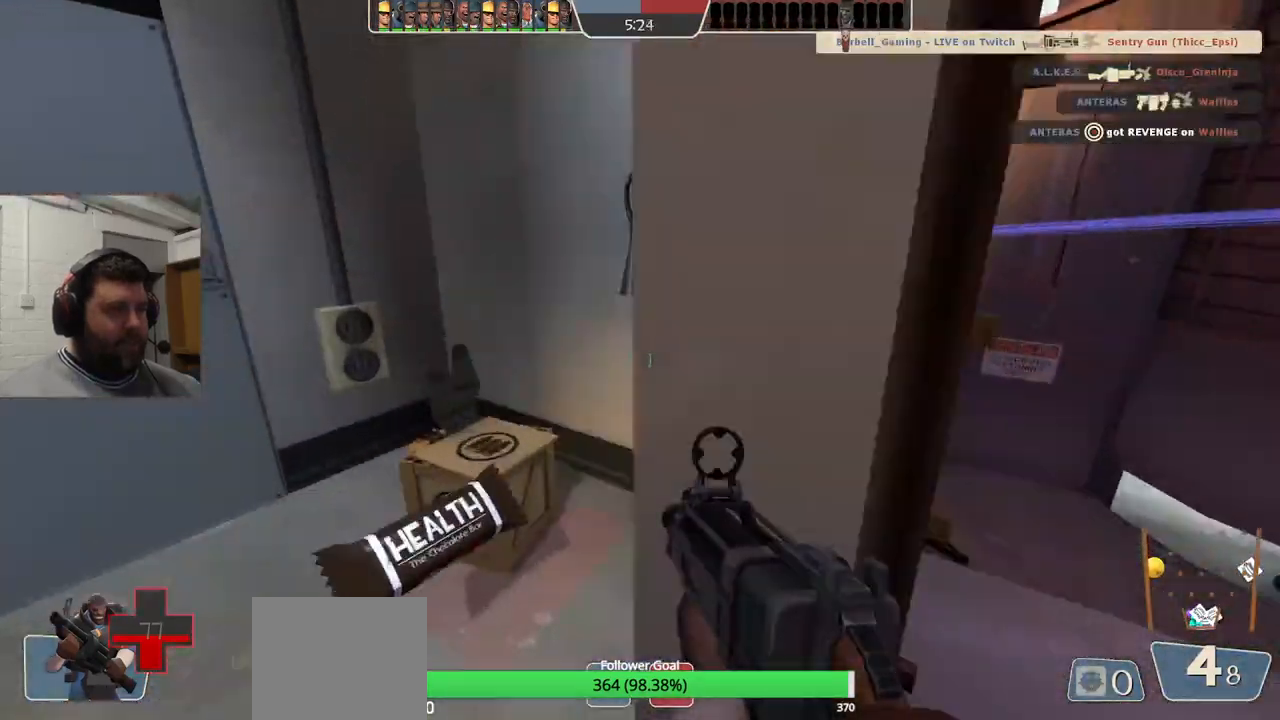
{"dt_ms": 500, "buttons": [], "left_stick": "center", "right_stick": "right", "events": [[83, "left_stick", "up"], [400, "left_stick", "center"], [467, "right_stick", "right"]]}
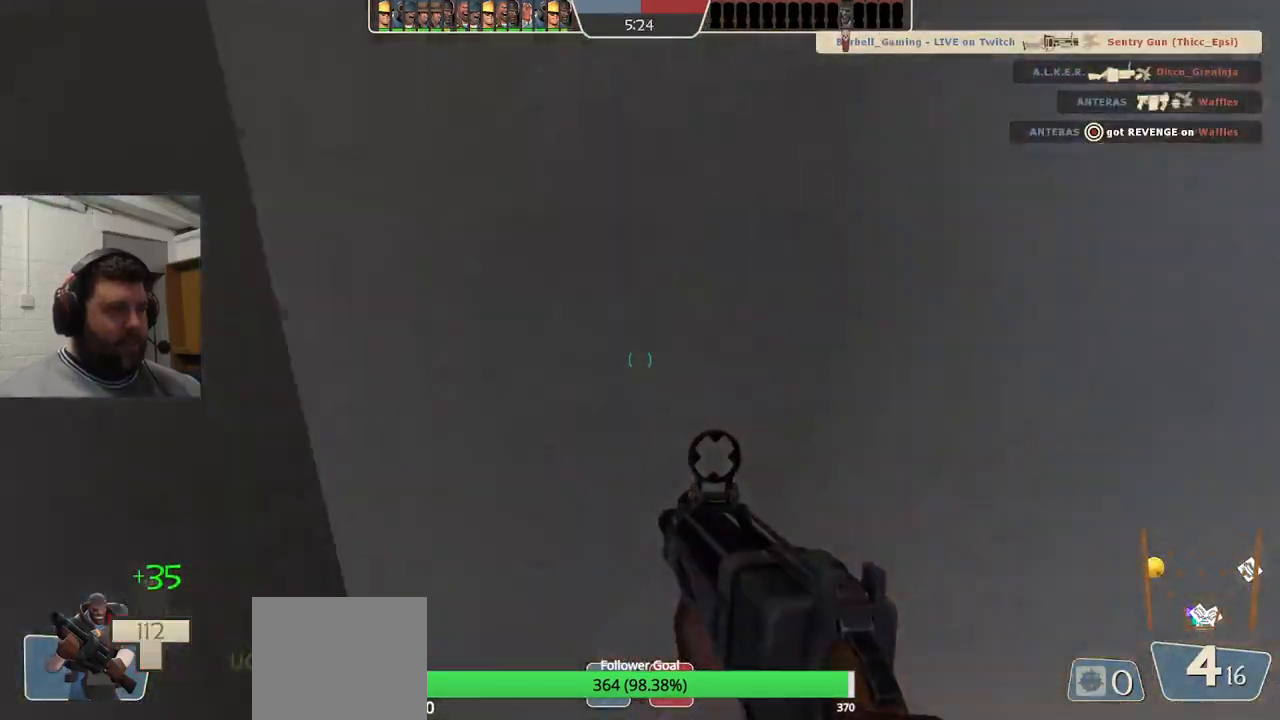
{"dt_ms": 500, "buttons": ["SQUARE"], "left_stick": "up", "right_stick": "center", "events": [[217, "right_stick", "center"], [350, "SQUARE", "down"], [417, "SQUARE", "up"], [500, "SQUARE", "down"], [500, "left_stick", "up"]]}
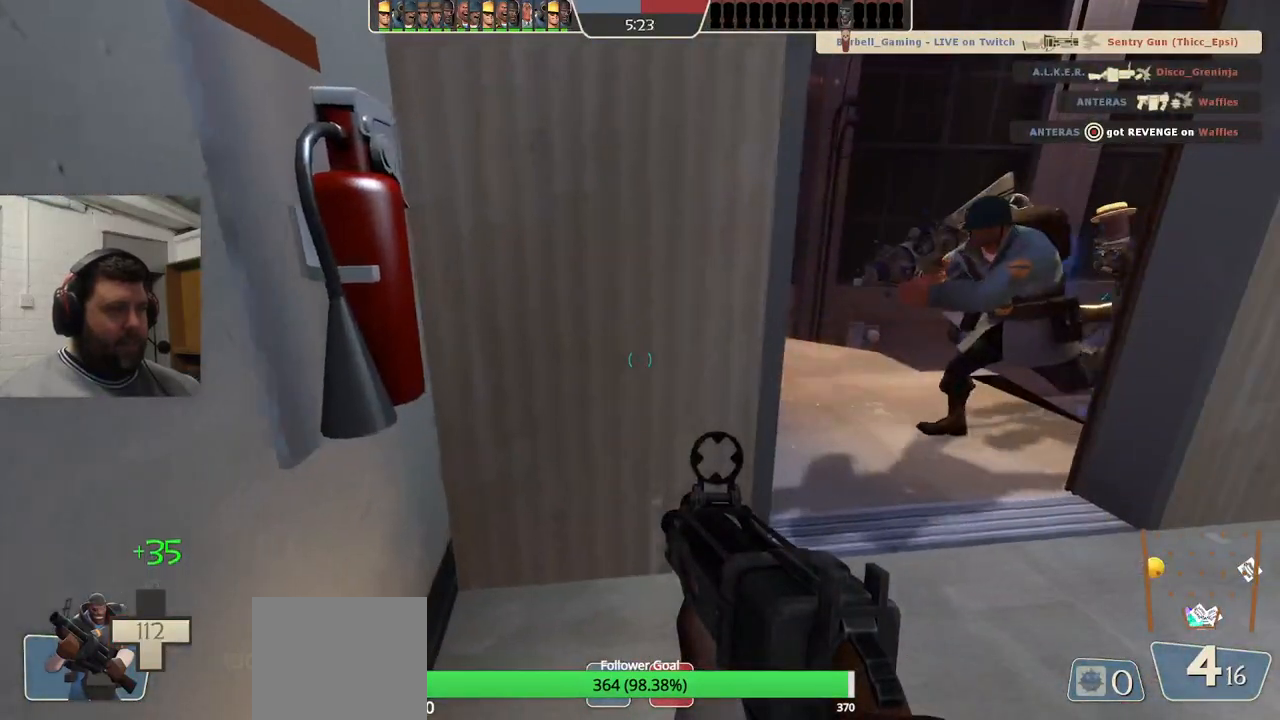
{"dt_ms": 500, "buttons": [], "left_stick": "up-right", "right_stick": "left", "events": [[67, "SQUARE", "up"], [233, "right_stick", "left"], [317, "left_stick", "up-right"]]}
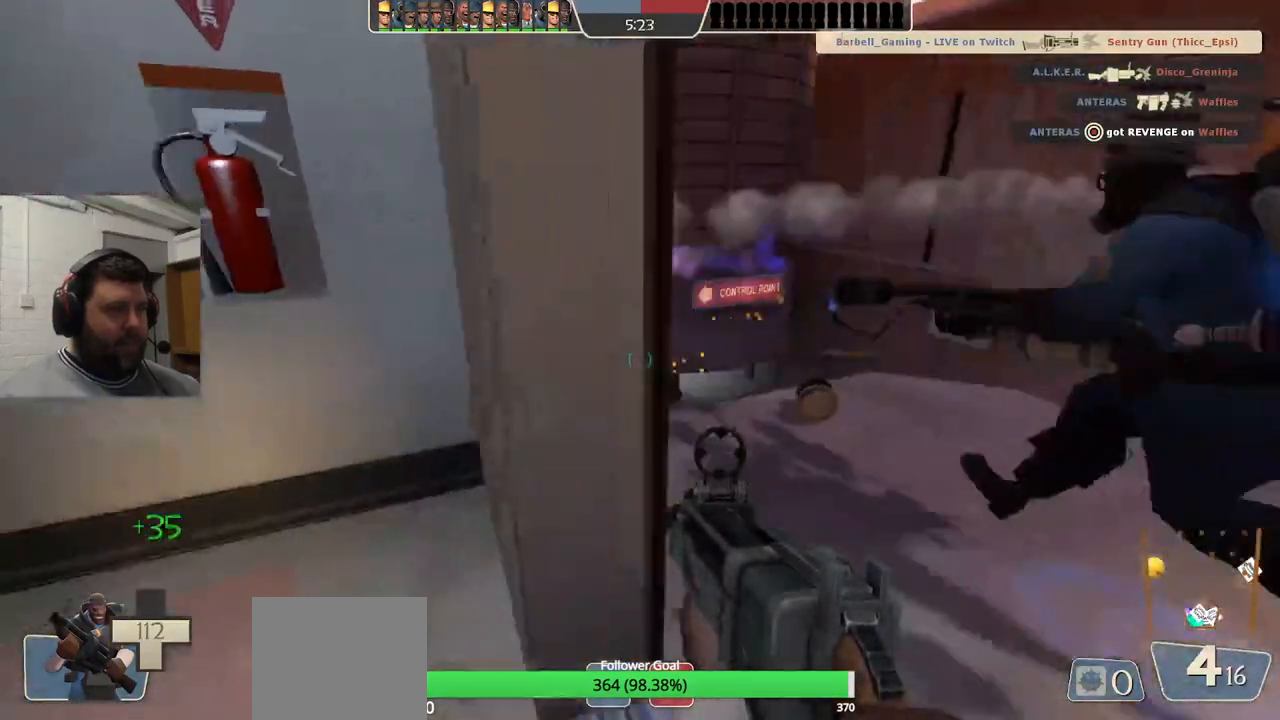
{"dt_ms": 500, "buttons": [], "left_stick": "right", "right_stick": "left", "events": [[233, "left_stick", "right"]]}
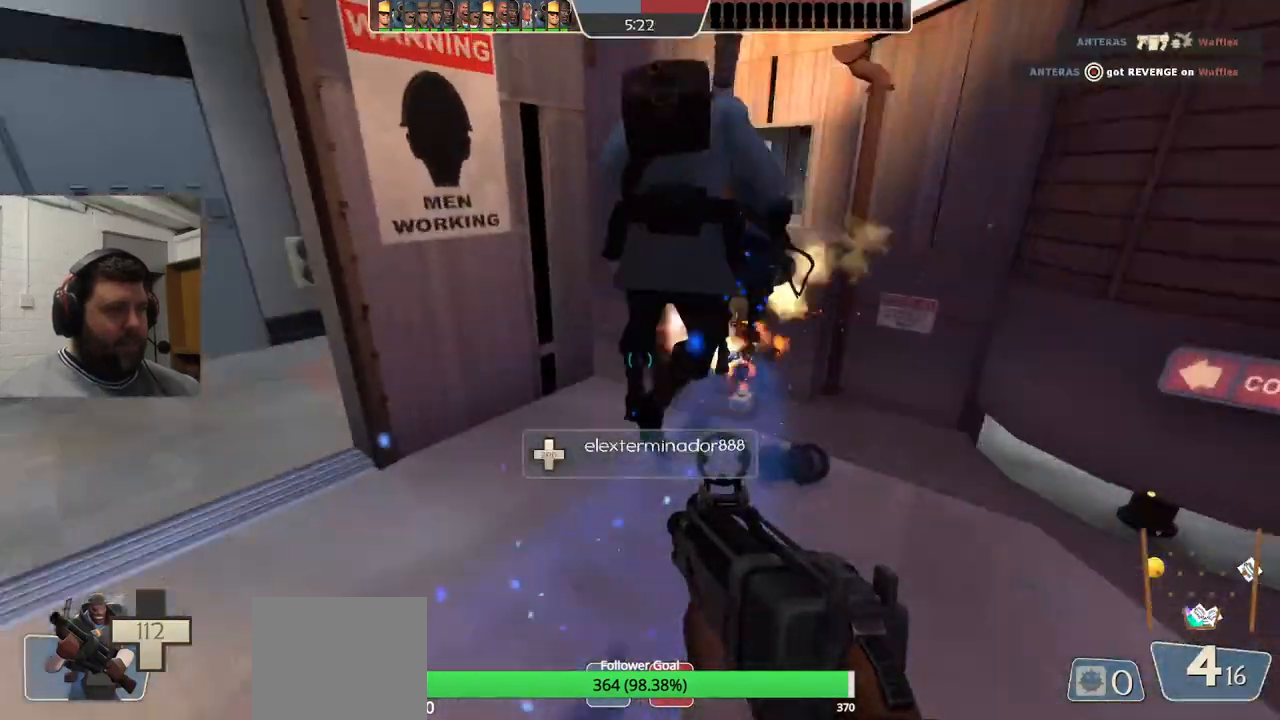
{"dt_ms": 500, "buttons": ["R2"], "left_stick": "down-right", "right_stick": "center"}